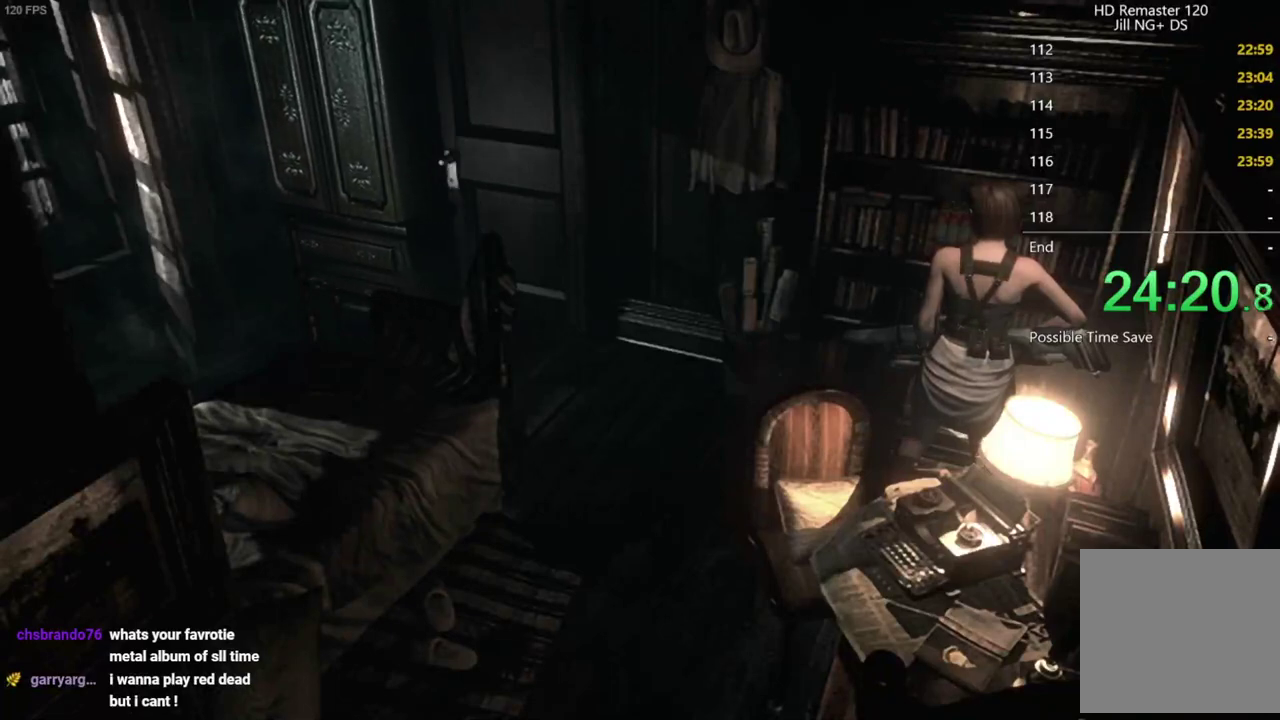
Gameplay with a controller (Xbox layout); each line is a JSON object with the inputs held at the frame after it. "events" lists button and stick changes between this image and that frame as [ms after this image, input, new state], when the widget could be followed in between.
{"buttons": [], "left_stick": "center", "right_stick": "center", "events": []}
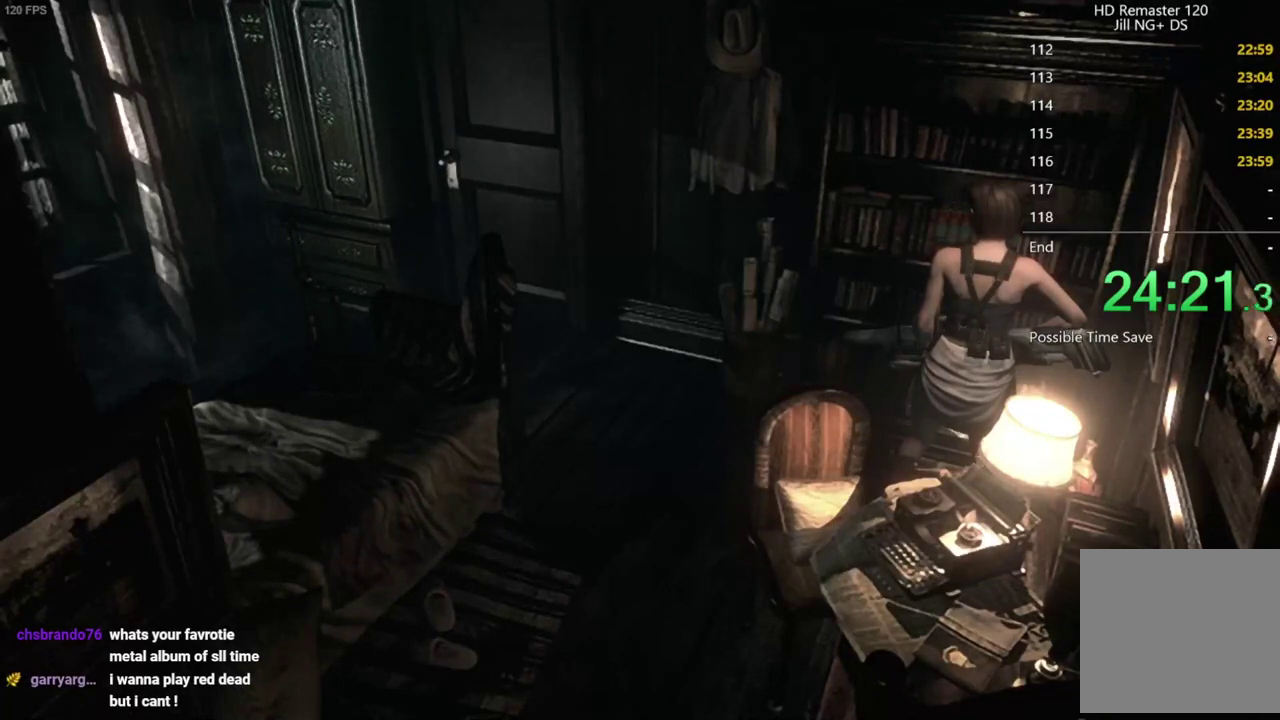
{"buttons": [], "left_stick": "up-left", "right_stick": "center", "events": [[133, "left_stick", "up-left"]]}
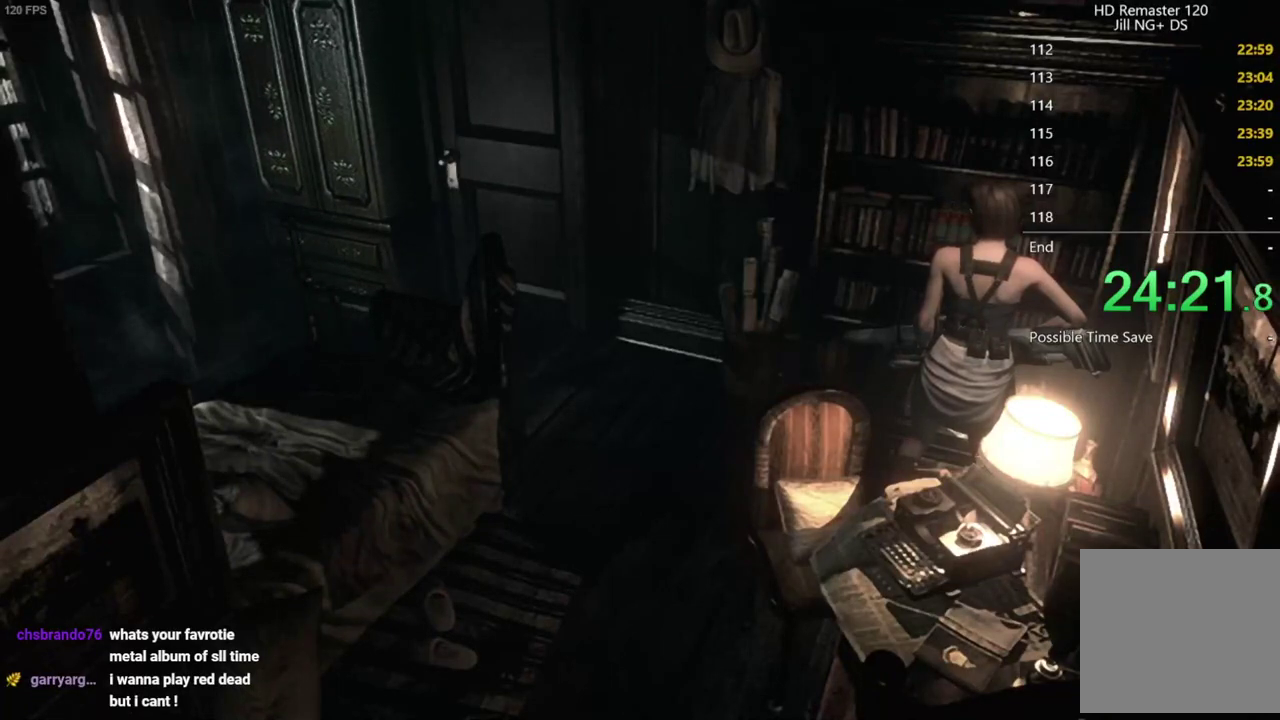
{"buttons": [], "left_stick": "up-left", "right_stick": "center", "events": []}
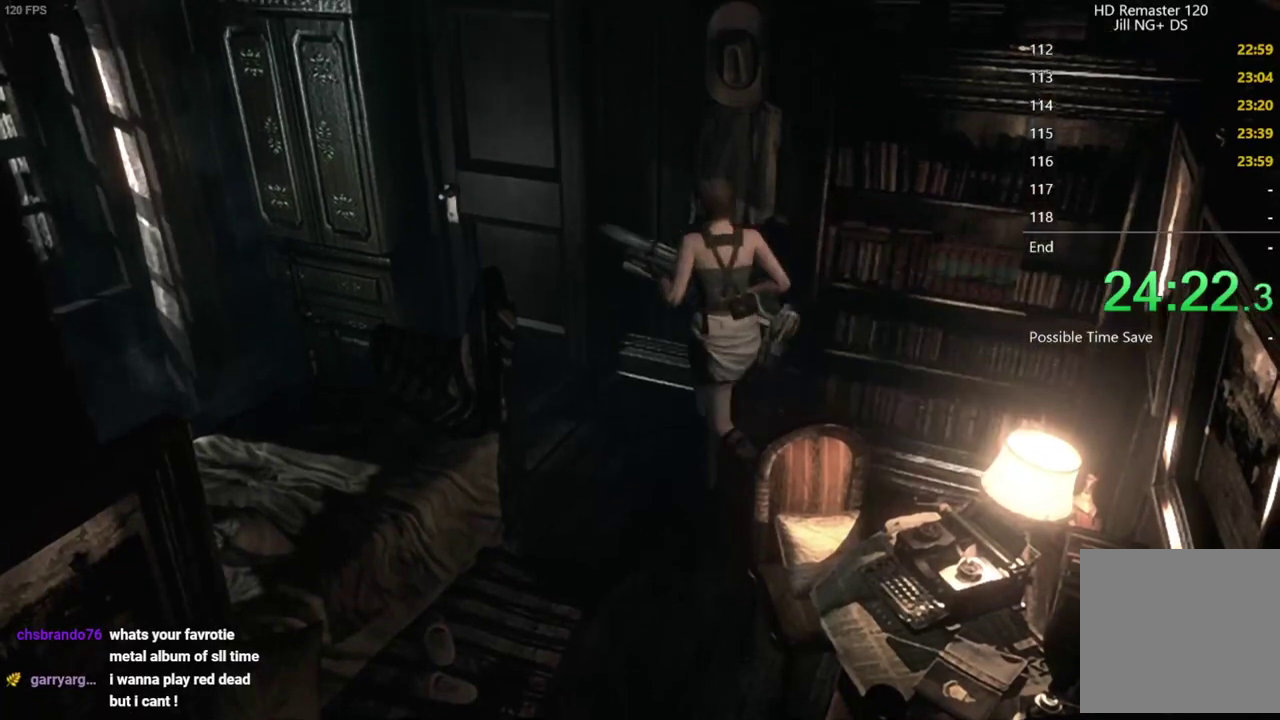
{"buttons": [], "left_stick": "up", "right_stick": "center", "events": [[400, "left_stick", "up"]]}
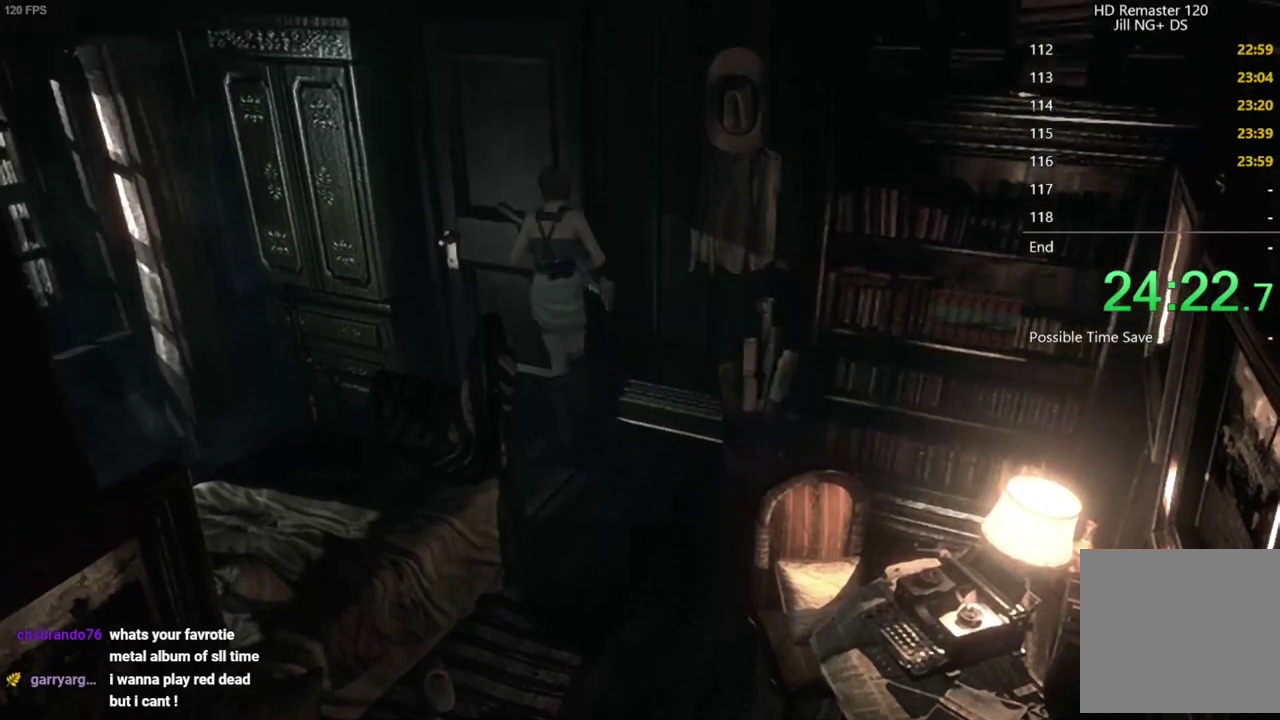
{"buttons": [], "left_stick": "center", "right_stick": "center", "events": [[67, "A", "down"], [167, "A", "up"], [250, "A", "down"], [350, "A", "up"], [350, "left_stick", "center"]]}
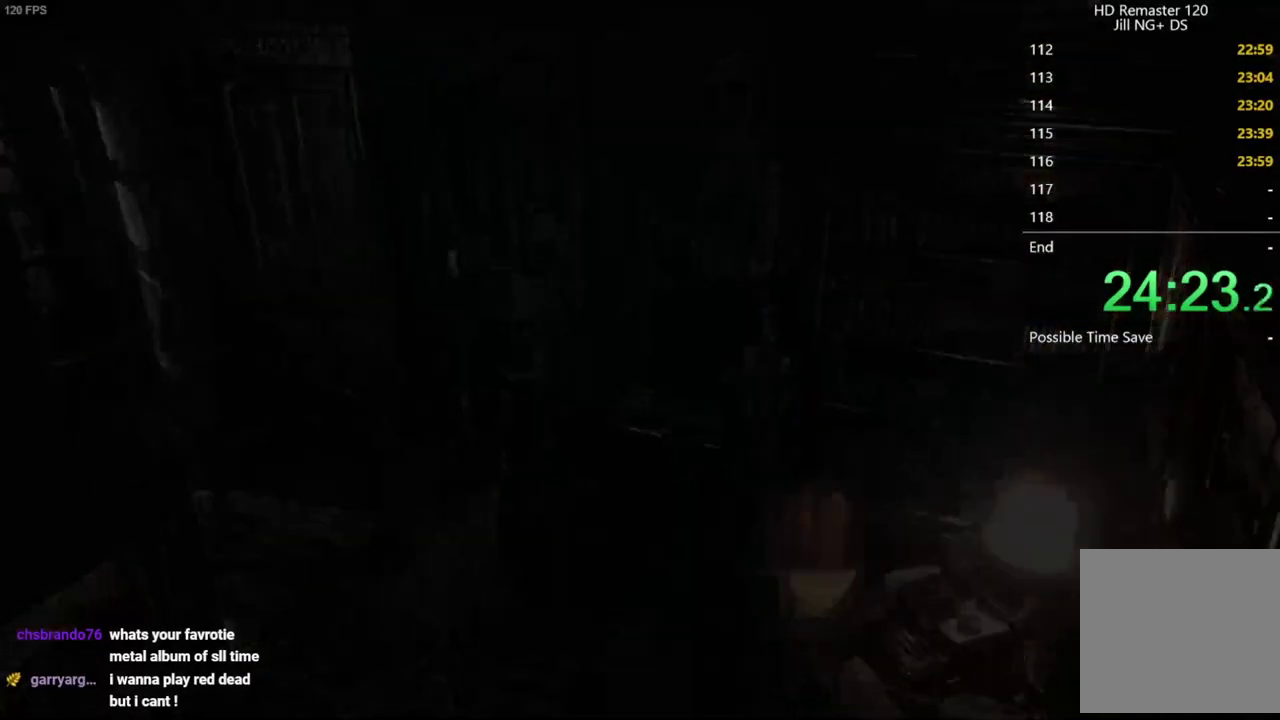
{"buttons": ["X", "DPAD_UP"], "left_stick": "center", "right_stick": "center", "events": [[33, "DPAD_UP", "down"], [50, "X", "down"]]}
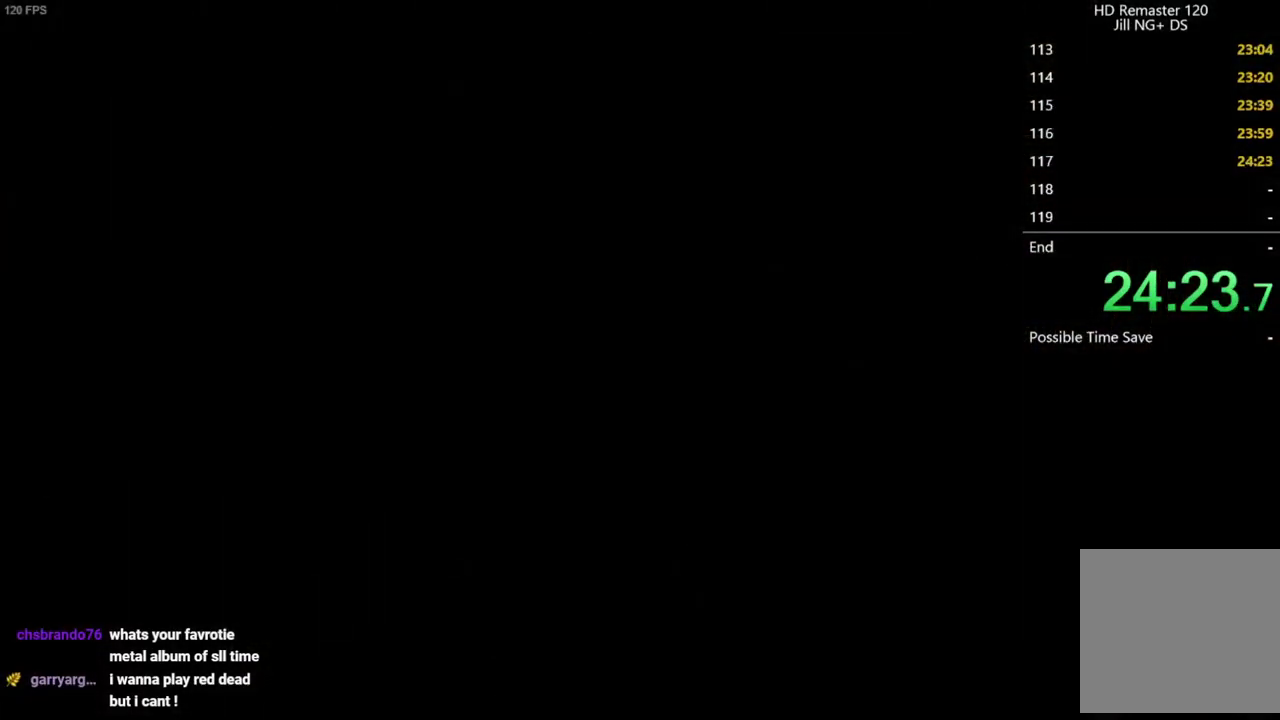
{"buttons": ["X", "DPAD_UP"], "left_stick": "center", "right_stick": "center", "events": []}
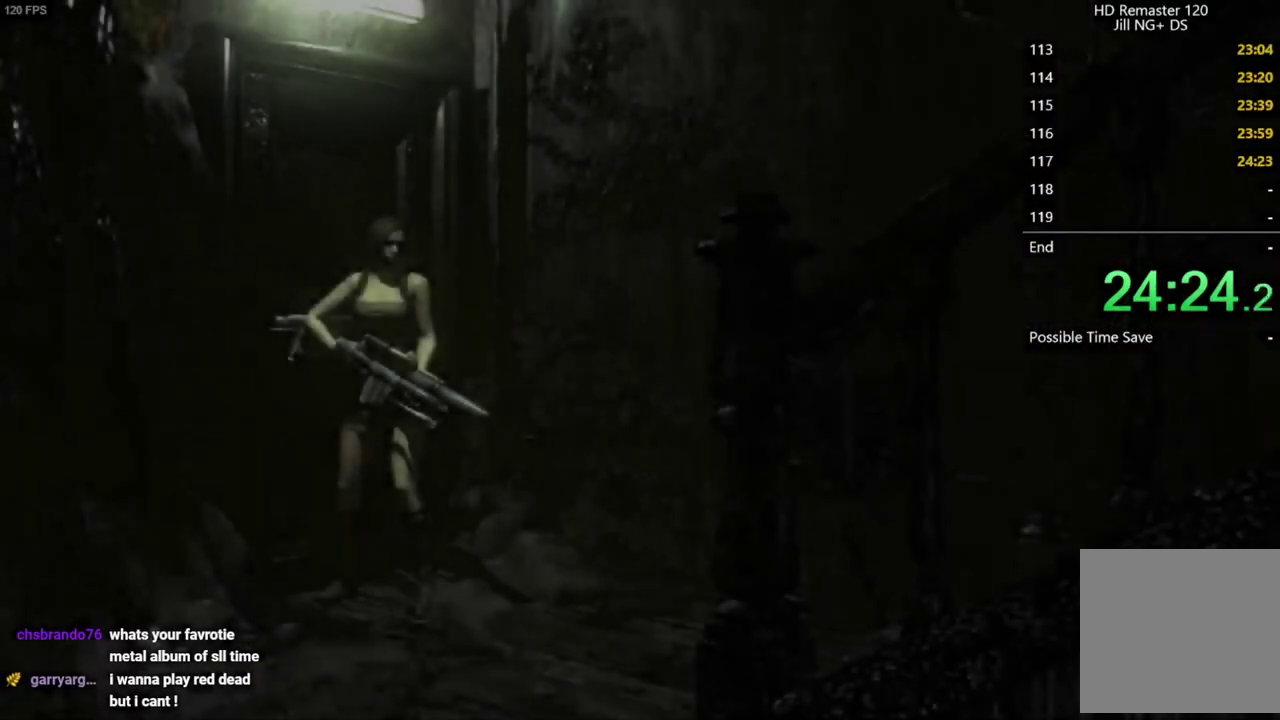
{"buttons": ["X", "DPAD_UP"], "left_stick": "center", "right_stick": "center", "events": [[200, "DPAD_LEFT", "down"], [317, "DPAD_LEFT", "up"]]}
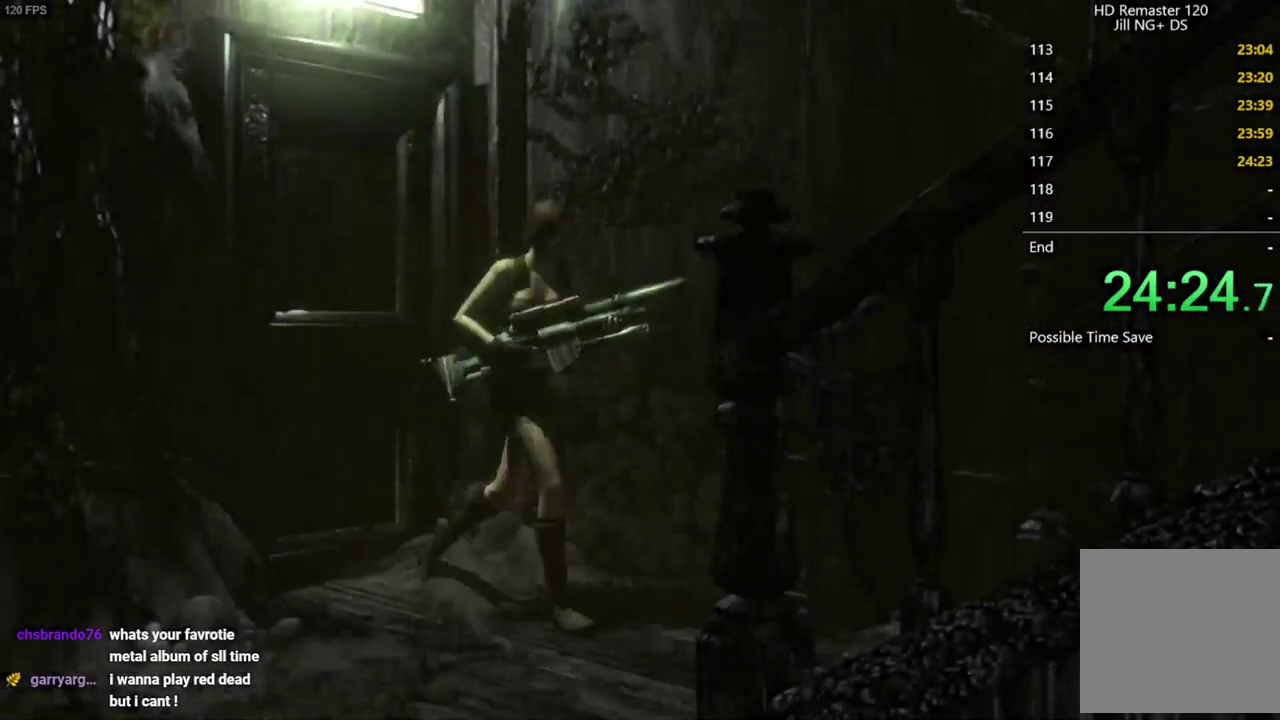
{"buttons": ["X", "DPAD_UP"], "left_stick": "center", "right_stick": "center", "events": [[67, "DPAD_LEFT", "down"], [167, "DPAD_LEFT", "up"]]}
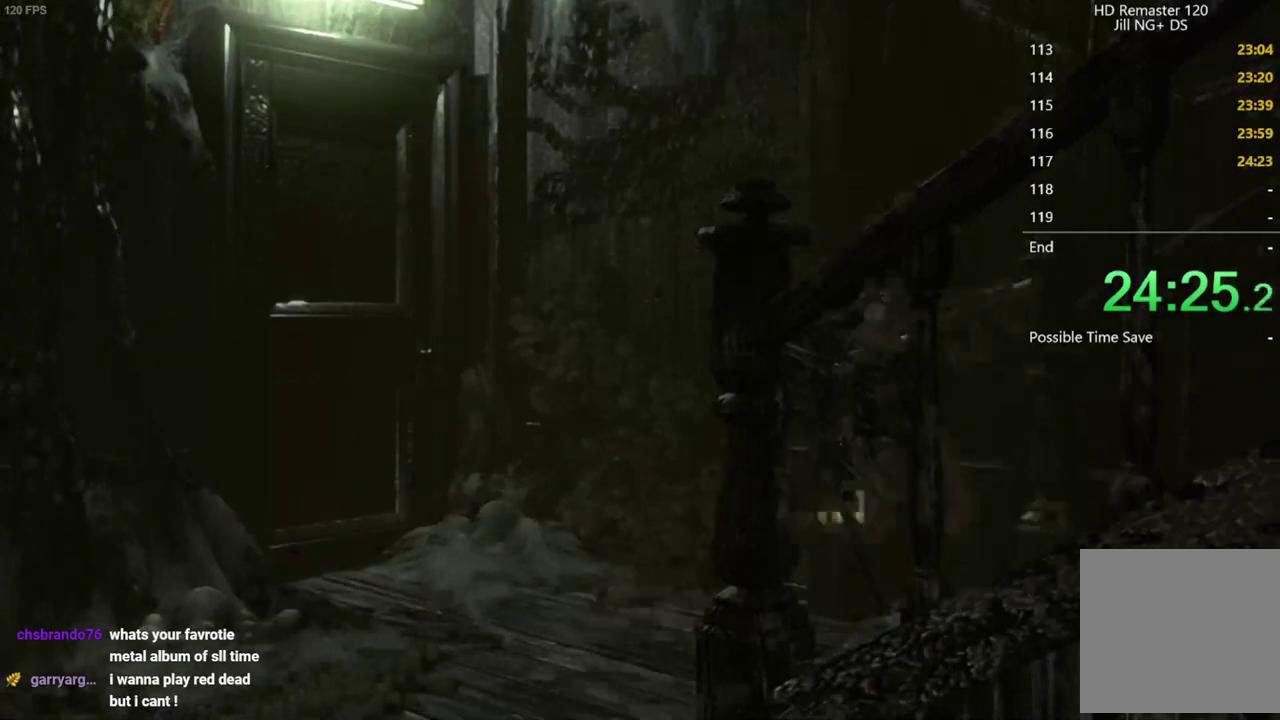
{"buttons": ["X", "DPAD_UP", "DPAD_RIGHT"], "left_stick": "center", "right_stick": "center", "events": [[467, "DPAD_RIGHT", "down"]]}
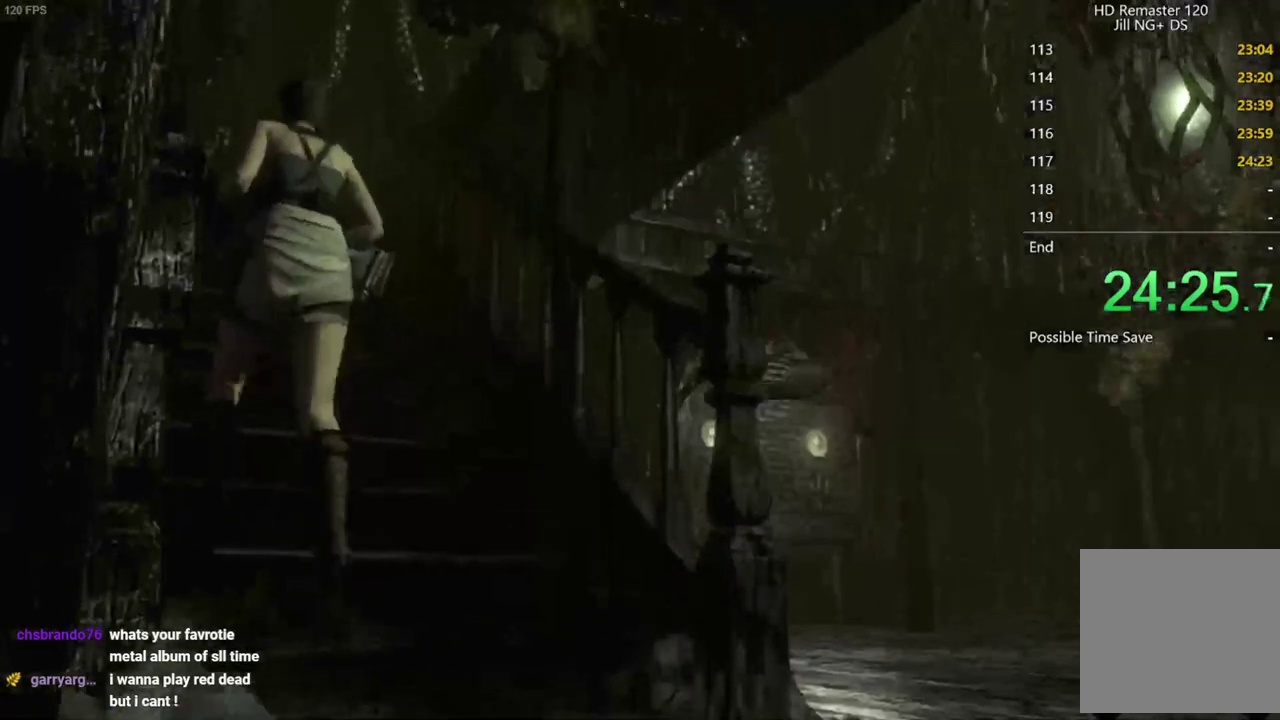
{"buttons": ["X", "DPAD_UP"], "left_stick": "center", "right_stick": "center", "events": [[83, "DPAD_RIGHT", "up"]]}
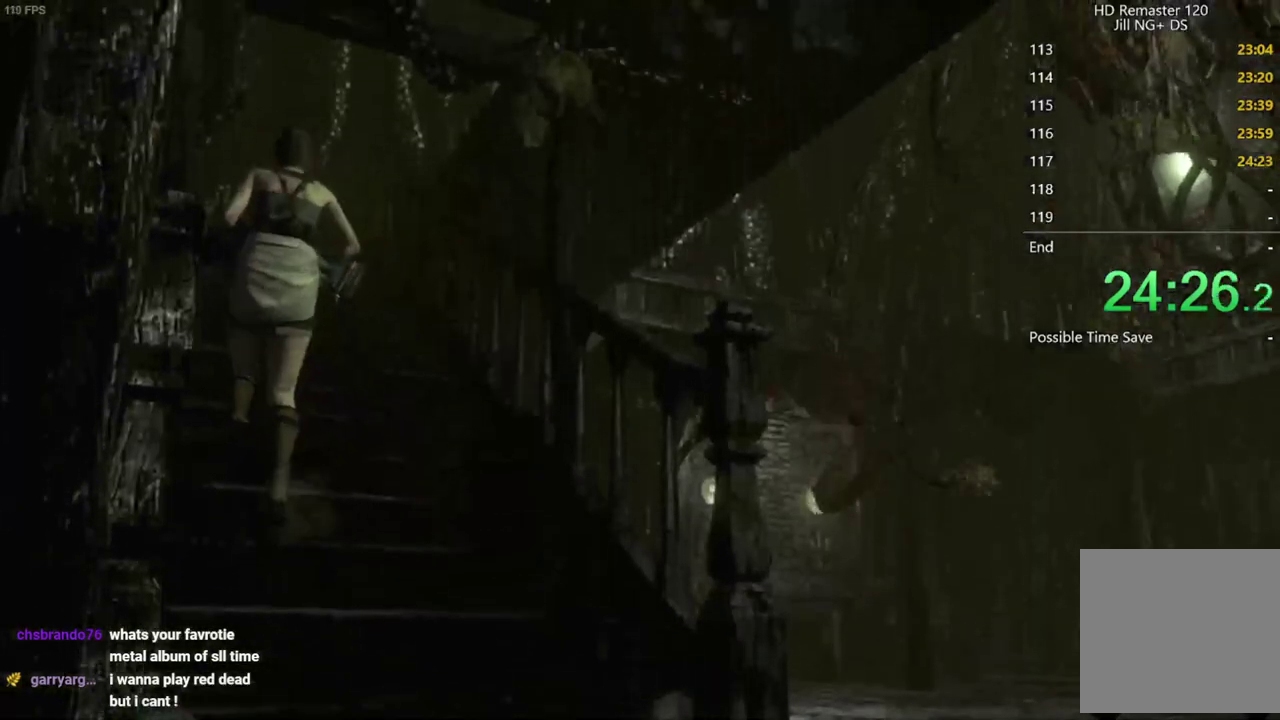
{"buttons": ["X", "DPAD_UP"], "left_stick": "center", "right_stick": "center", "events": []}
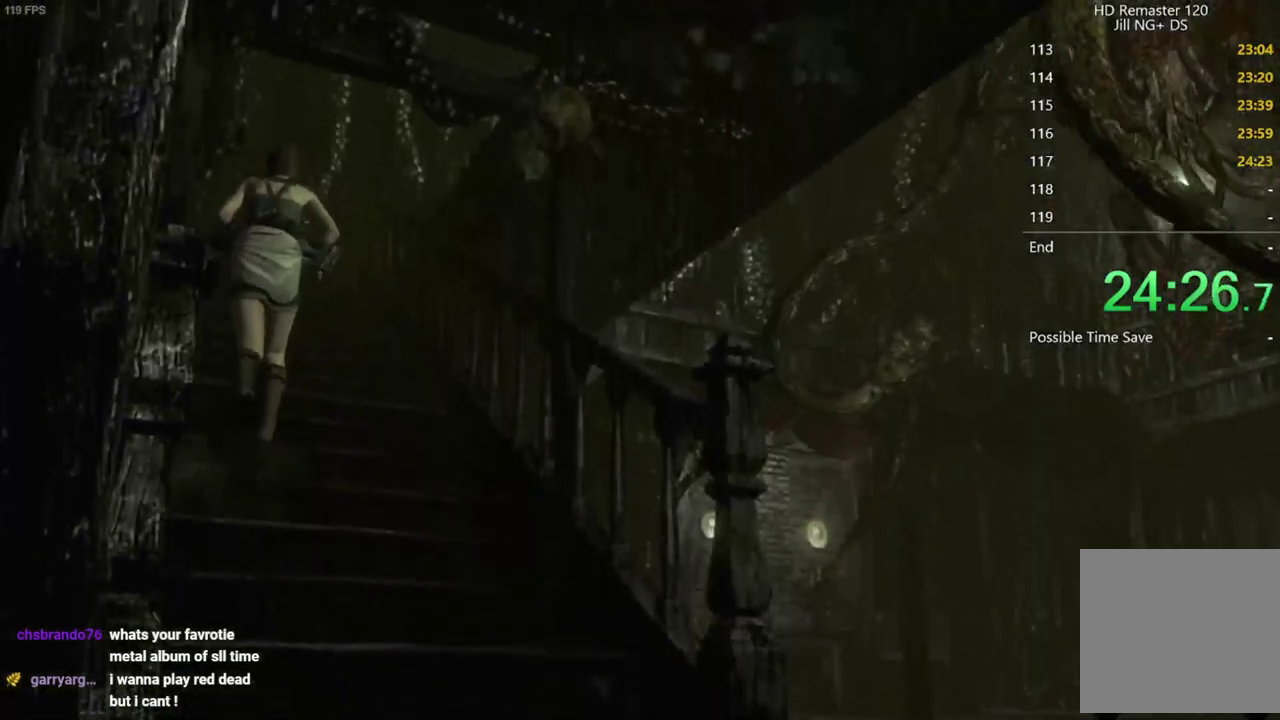
{"buttons": [], "left_stick": "center", "right_stick": "center", "events": [[267, "DPAD_UP", "up"], [267, "X", "up"]]}
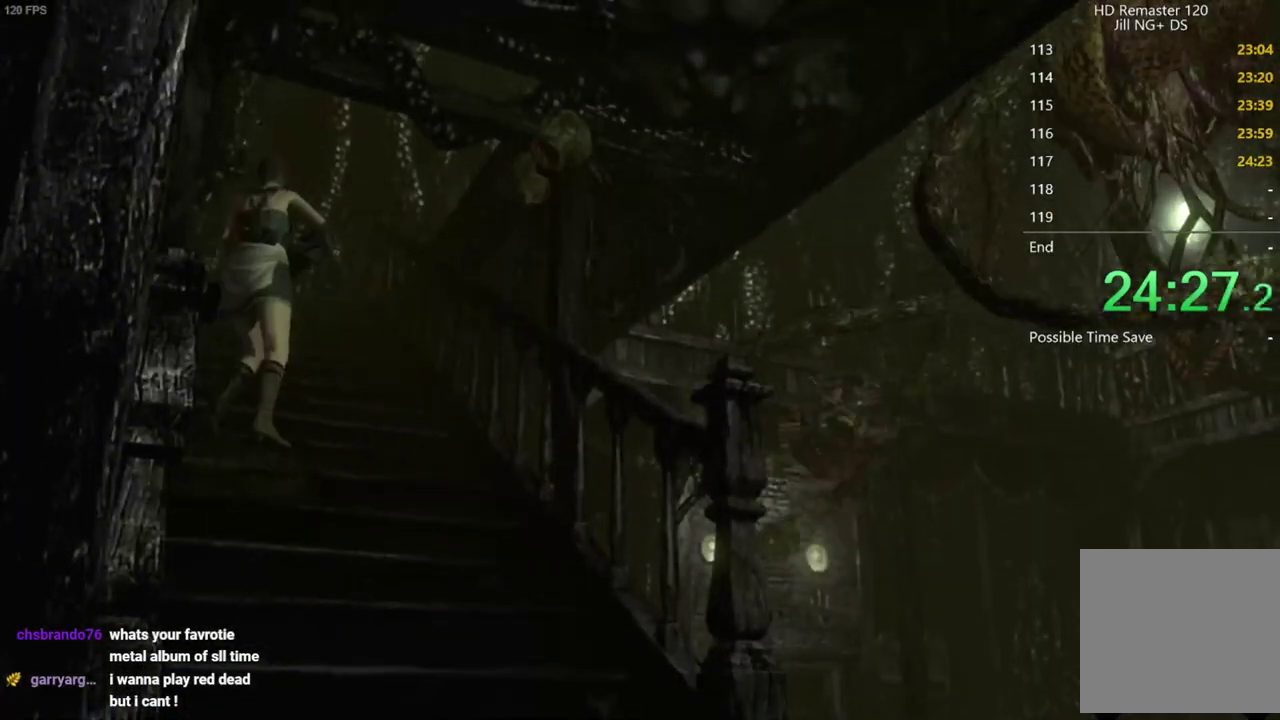
{"buttons": [], "left_stick": "center", "right_stick": "center", "events": []}
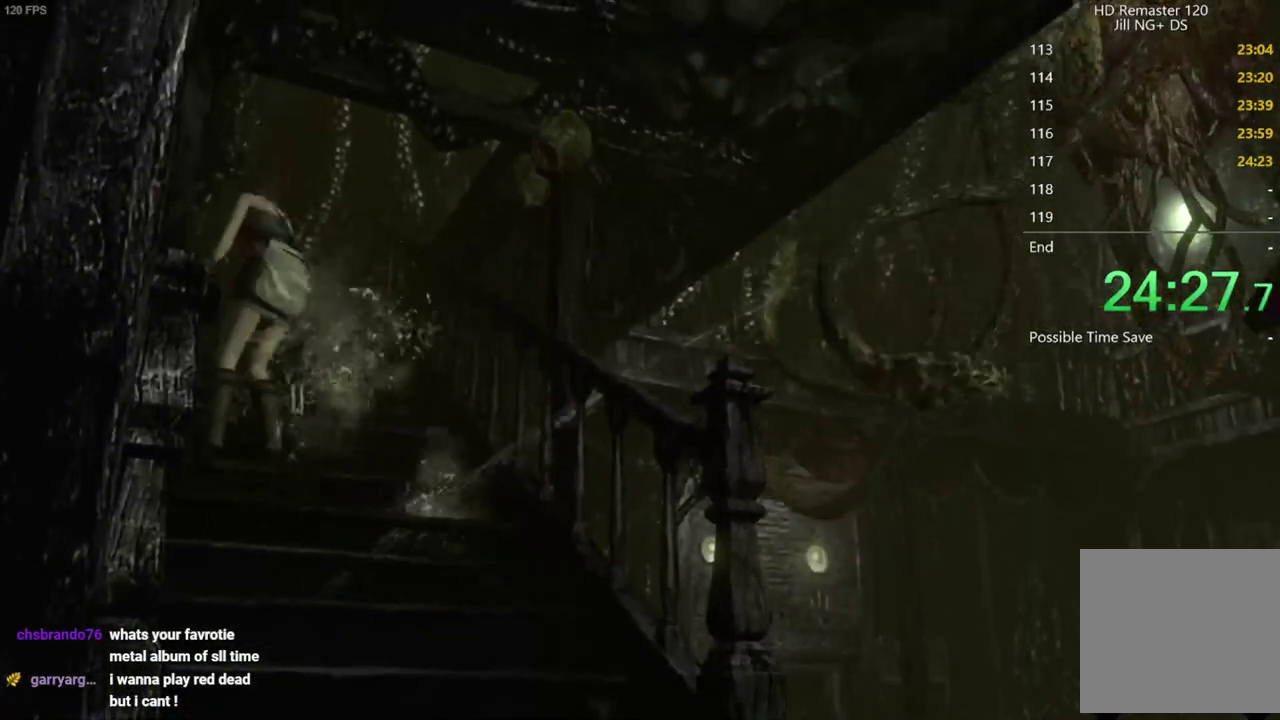
{"buttons": [], "left_stick": "center", "right_stick": "center", "events": []}
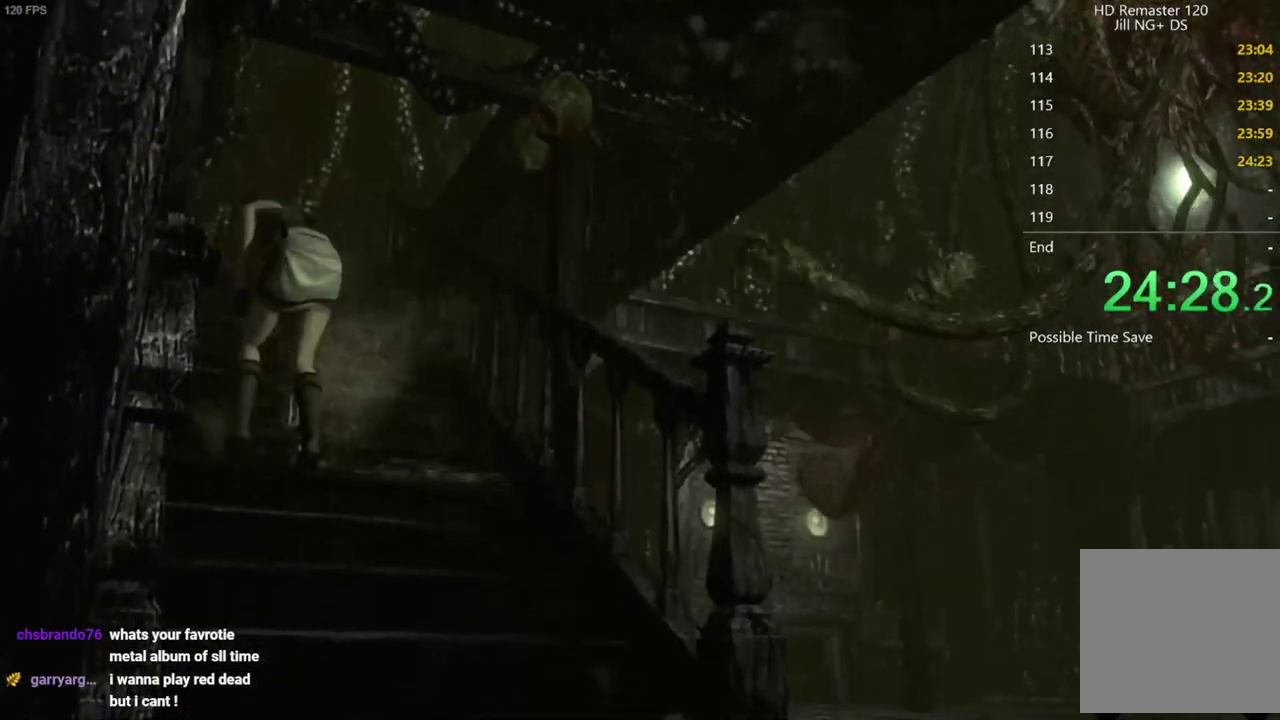
{"buttons": [], "left_stick": "down-left", "right_stick": "center", "events": [[383, "left_stick", "left"], [500, "left_stick", "down-left"]]}
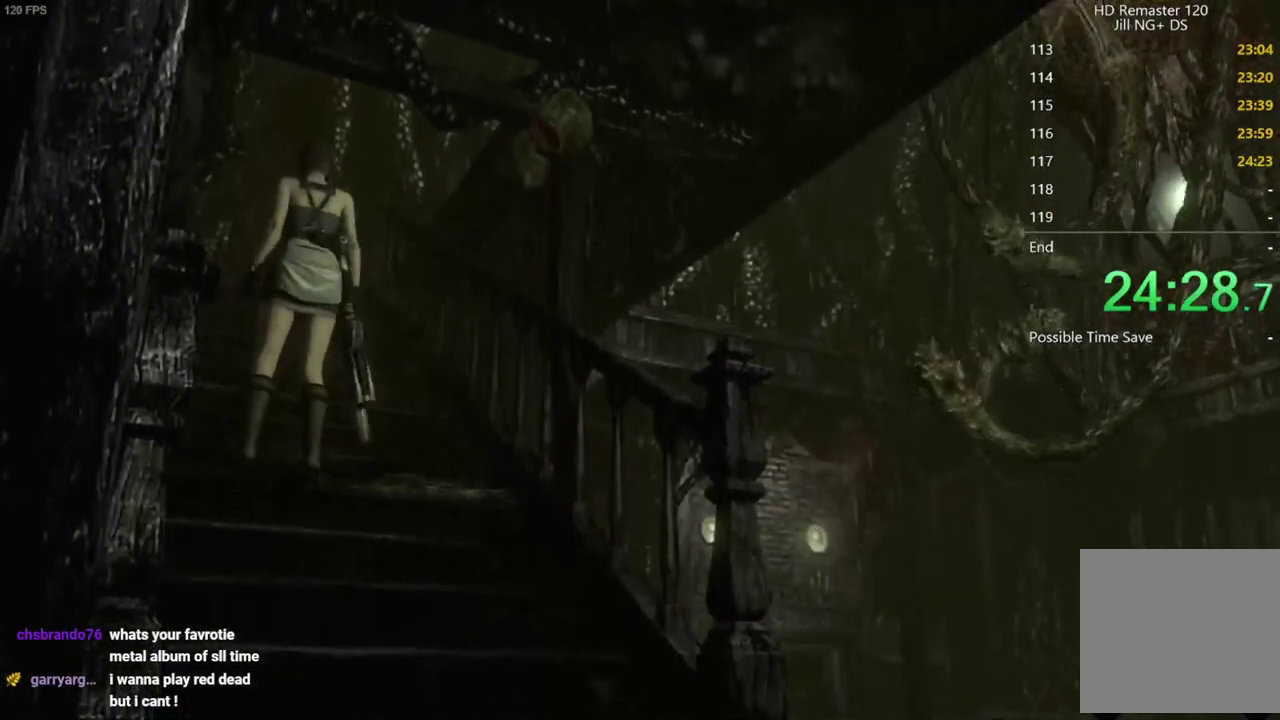
{"buttons": [], "left_stick": "down", "right_stick": "center", "events": [[450, "left_stick", "down"]]}
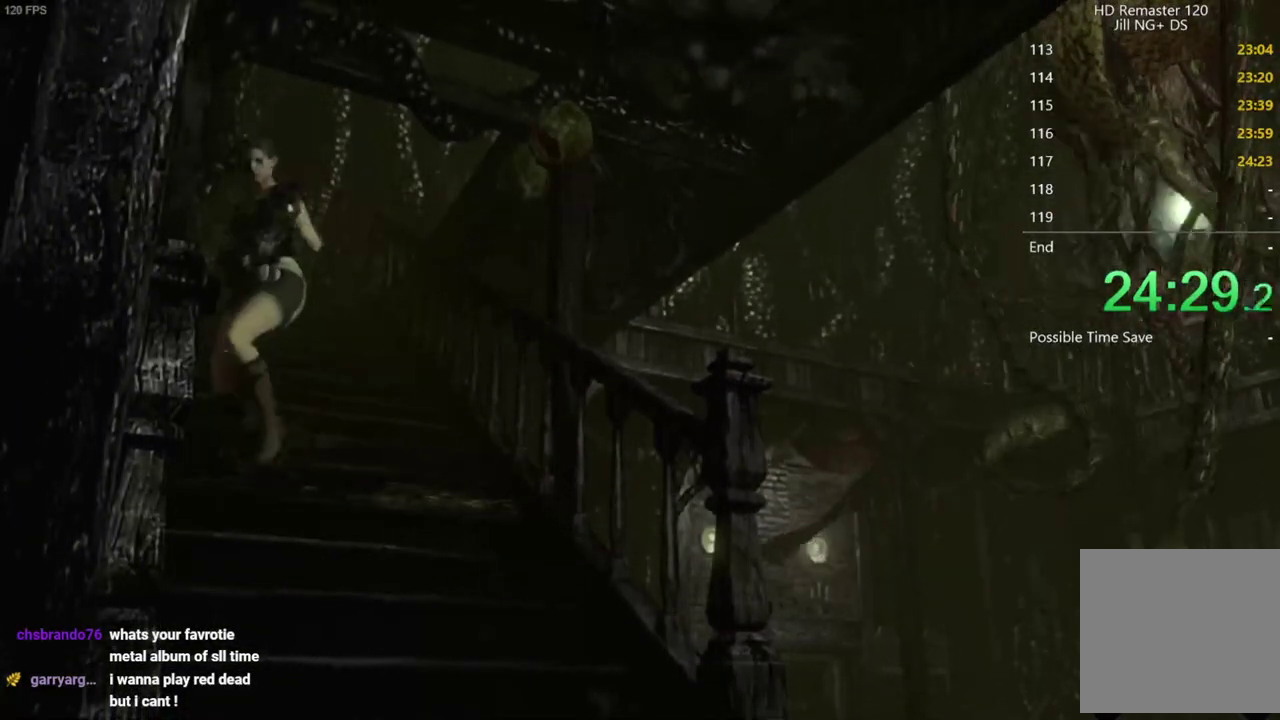
{"buttons": [], "left_stick": "down", "right_stick": "center", "events": []}
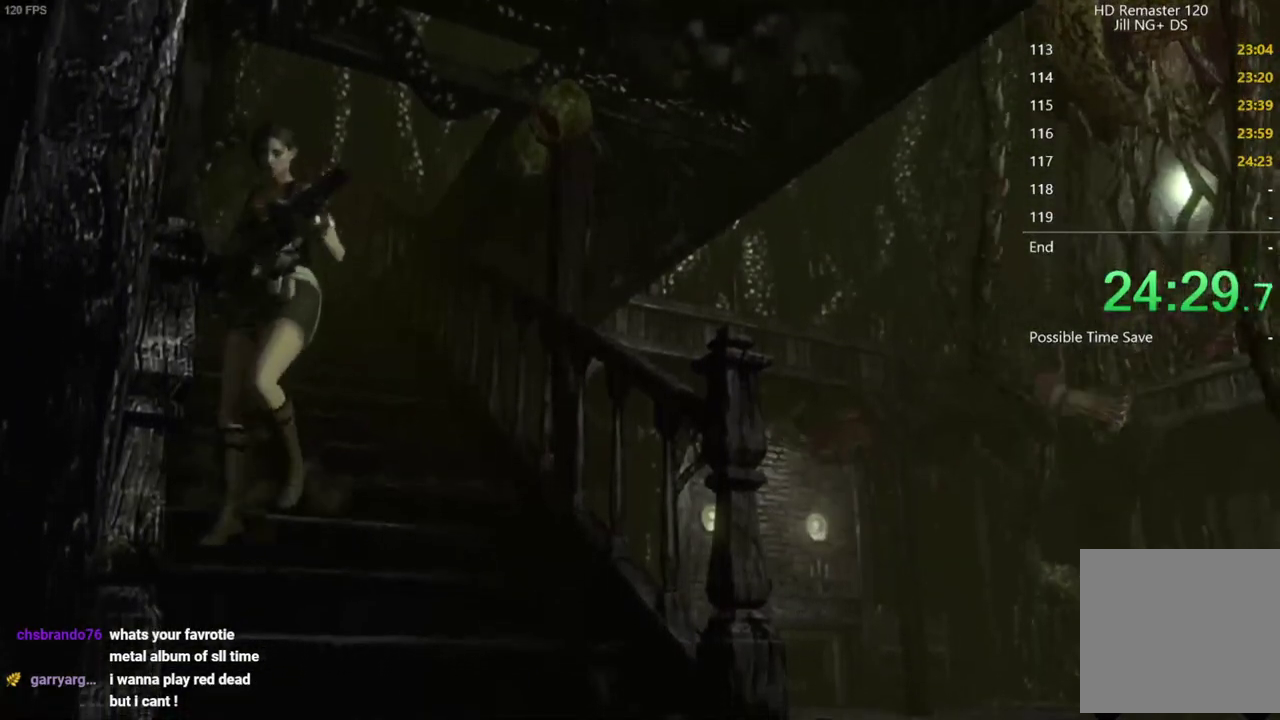
{"buttons": ["DPAD_LEFT"], "left_stick": "center", "right_stick": "center", "events": [[50, "left_stick", "center"], [117, "DPAD_LEFT", "down"]]}
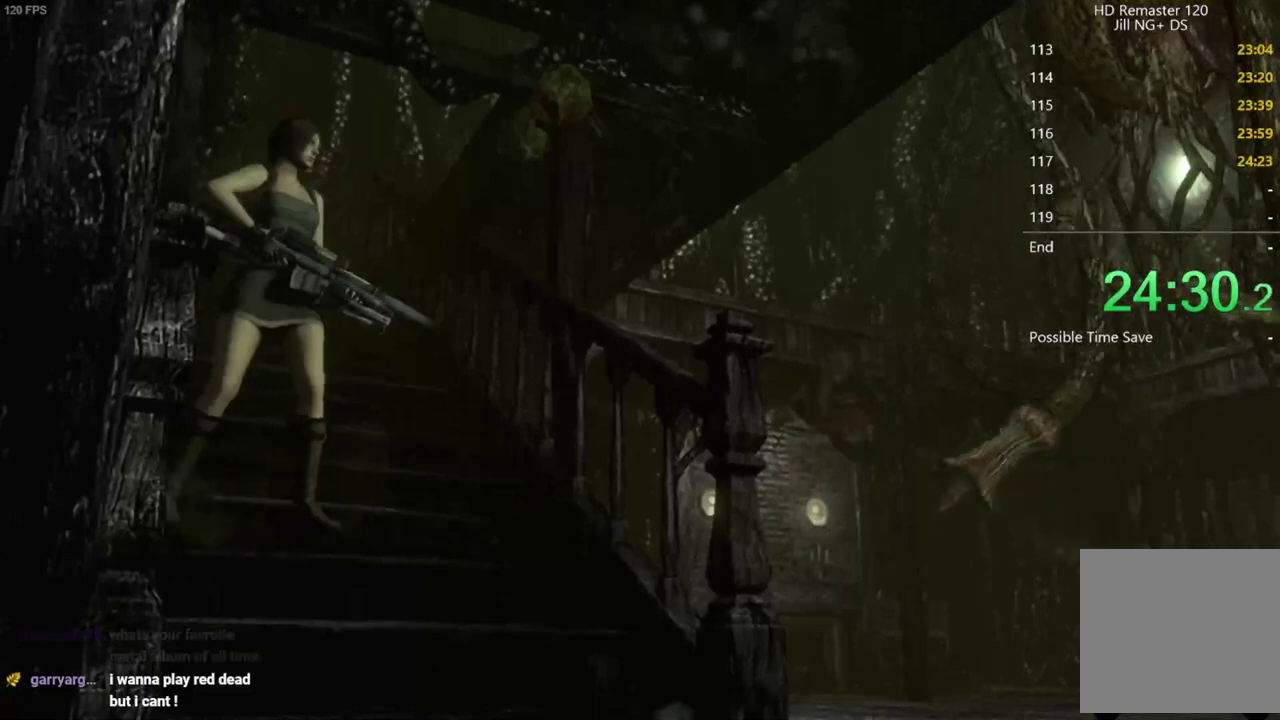
{"buttons": ["R1", "DPAD_UP"], "left_stick": "center", "right_stick": "center", "events": [[167, "DPAD_UP", "down"], [167, "R1", "down"], [200, "DPAD_LEFT", "up"]]}
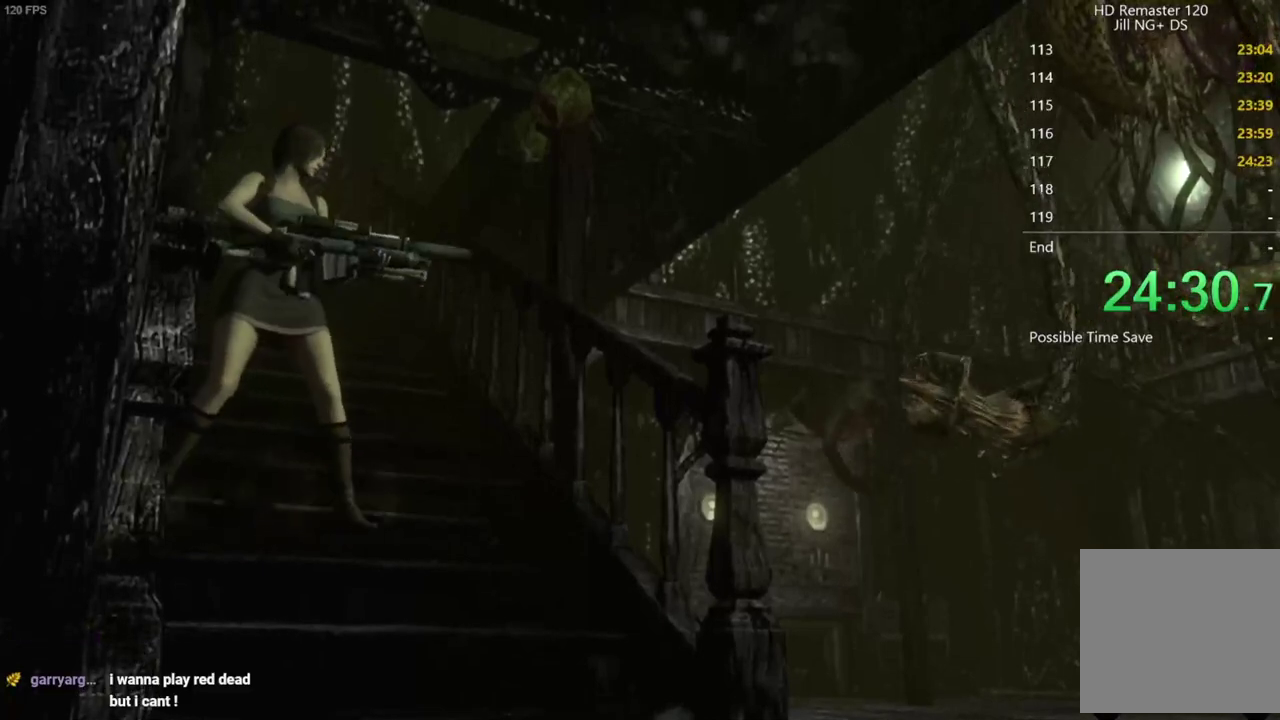
{"buttons": ["R1", "DPAD_UP"], "left_stick": "center", "right_stick": "center", "events": [[183, "DPAD_LEFT", "down"], [367, "DPAD_LEFT", "up"]]}
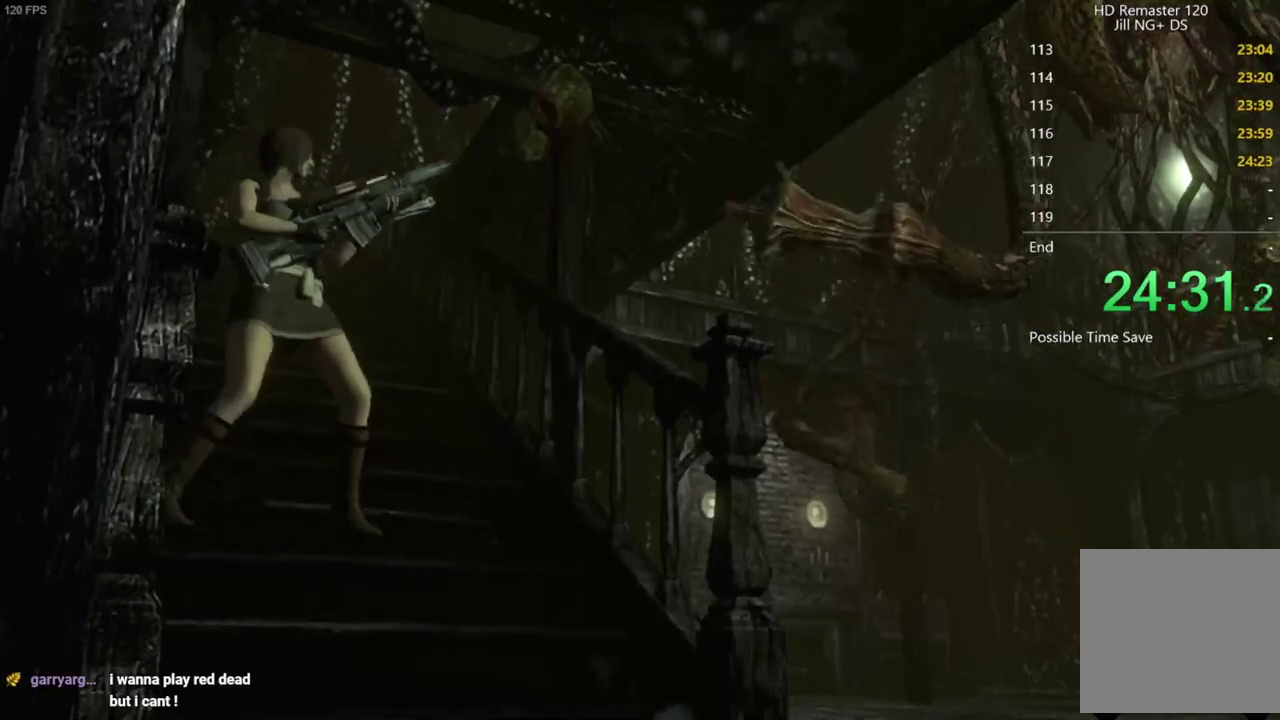
{"buttons": ["R1", "DPAD_UP"], "left_stick": "center", "right_stick": "center", "events": [[233, "DPAD_LEFT", "down"], [300, "DPAD_LEFT", "up"]]}
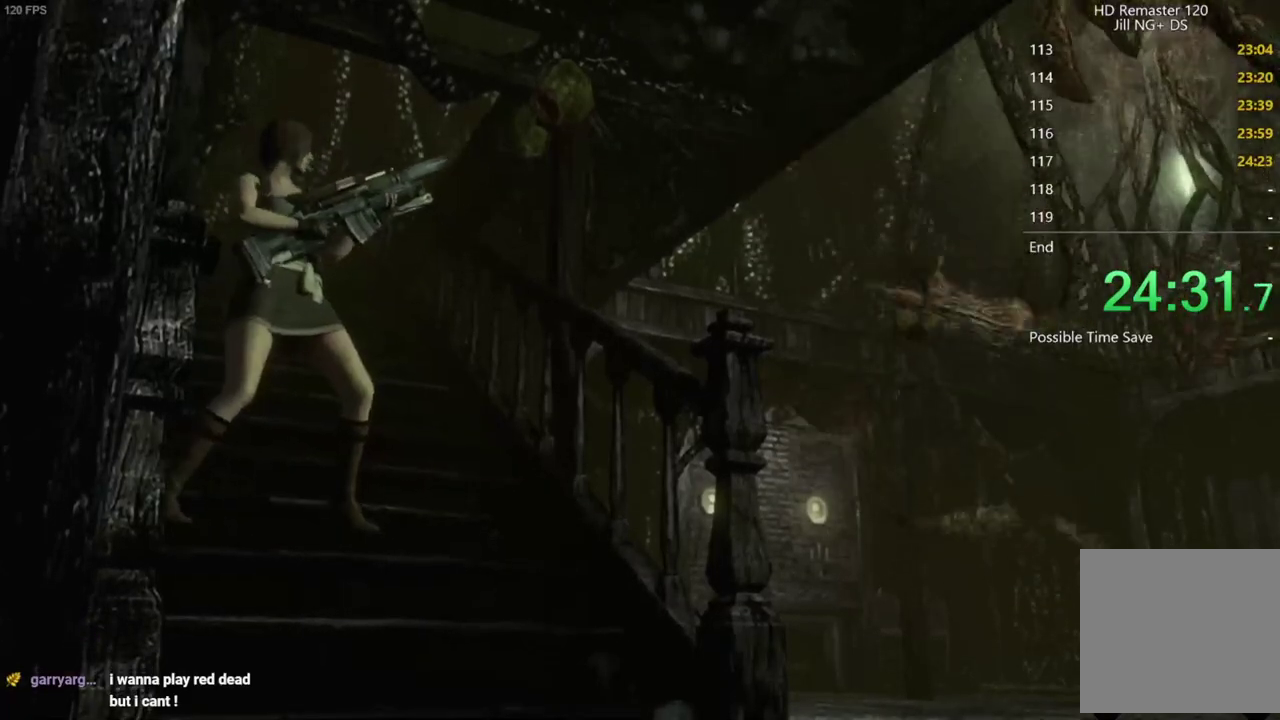
{"buttons": ["R1", "DPAD_UP"], "left_stick": "center", "right_stick": "center", "events": [[167, "A", "down"], [250, "A", "up"]]}
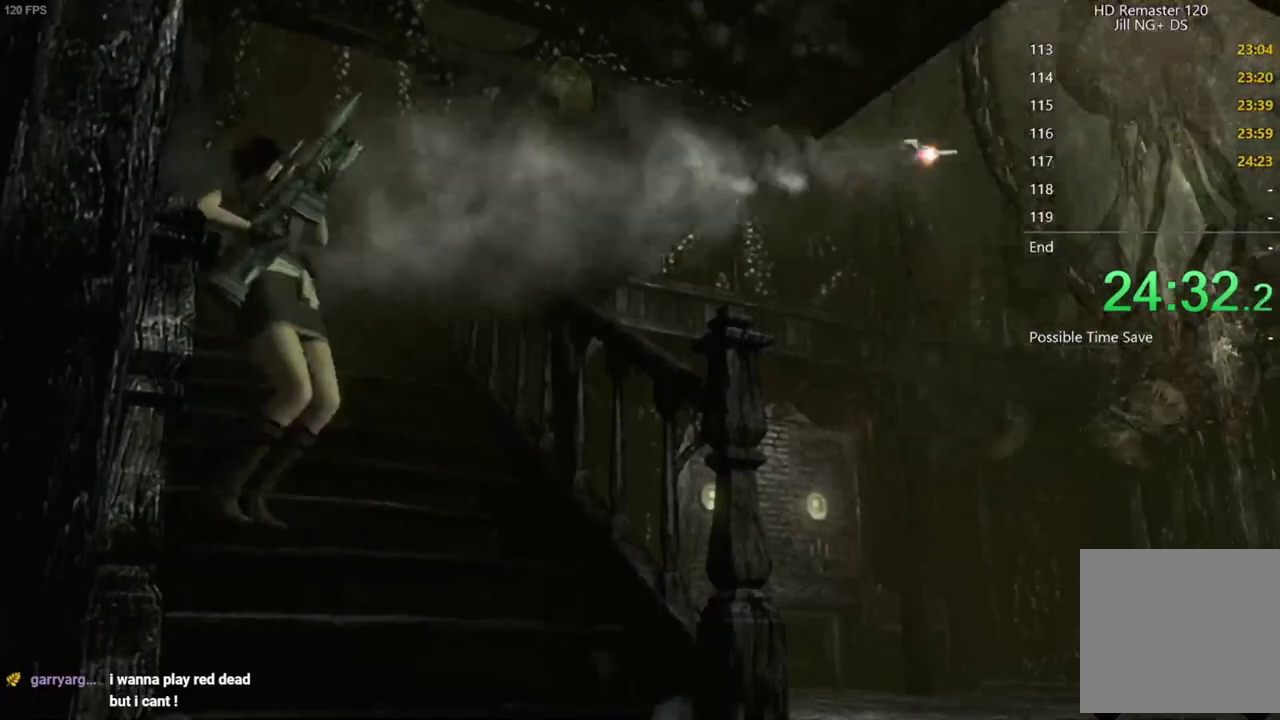
{"buttons": [], "left_stick": "center", "right_stick": "center", "events": [[400, "DPAD_UP", "up"], [433, "R1", "up"]]}
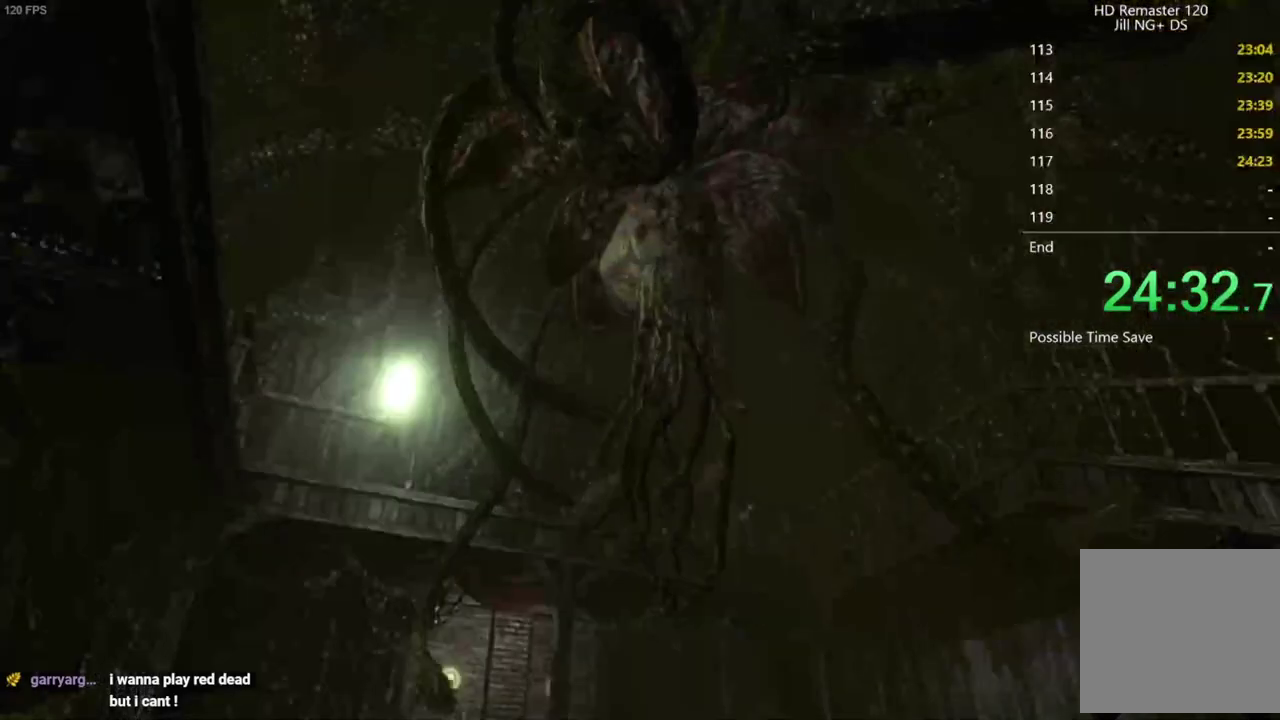
{"buttons": [], "left_stick": "center", "right_stick": "center", "events": []}
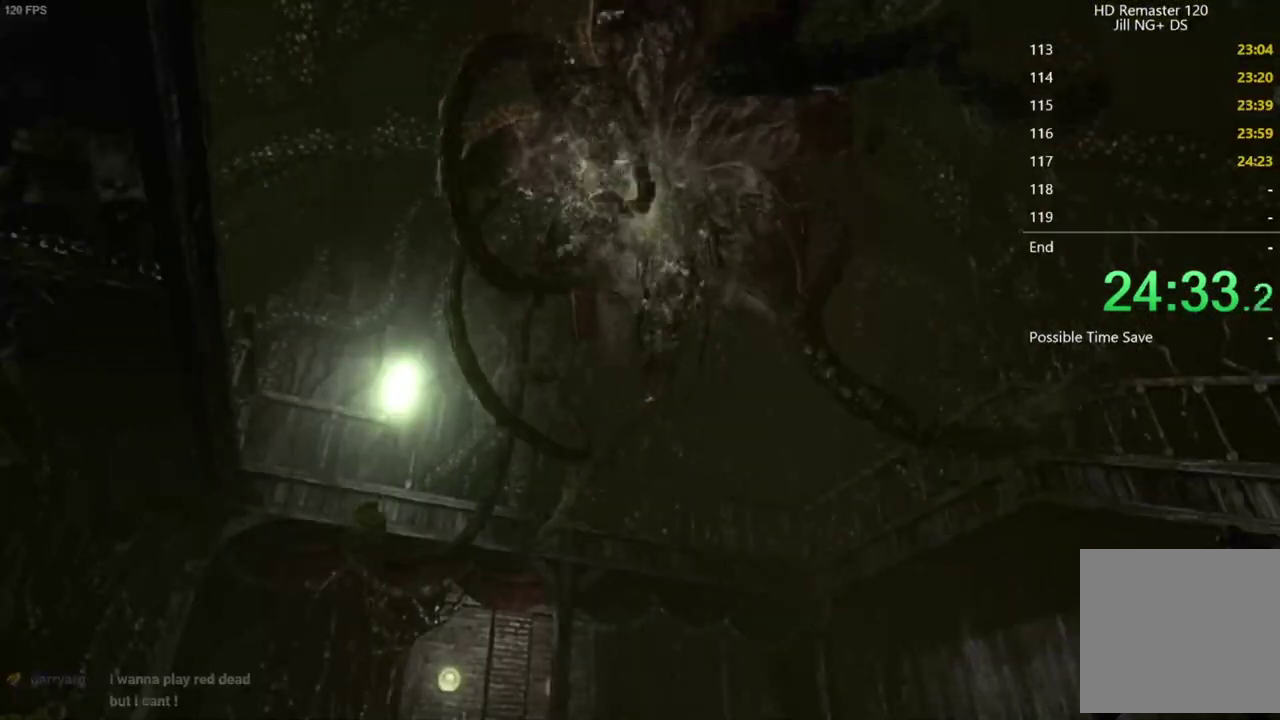
{"buttons": [], "left_stick": "center", "right_stick": "center", "events": []}
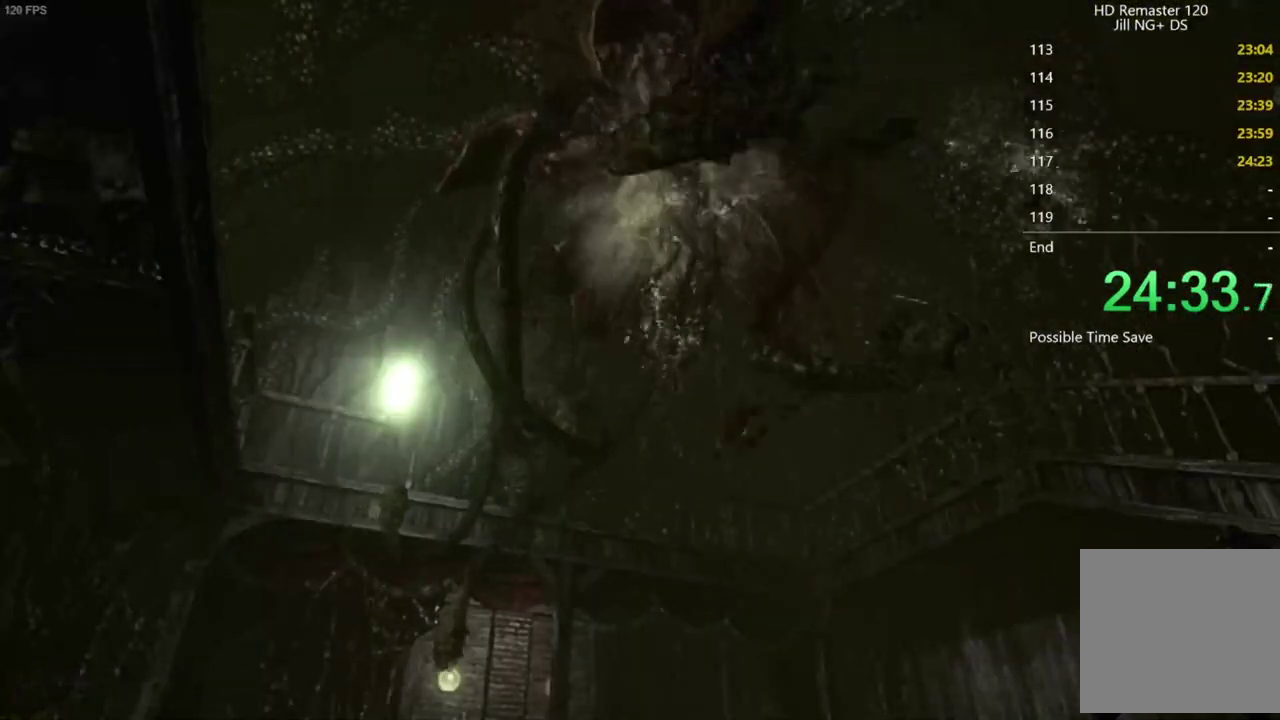
{"buttons": [], "left_stick": "center", "right_stick": "center", "events": []}
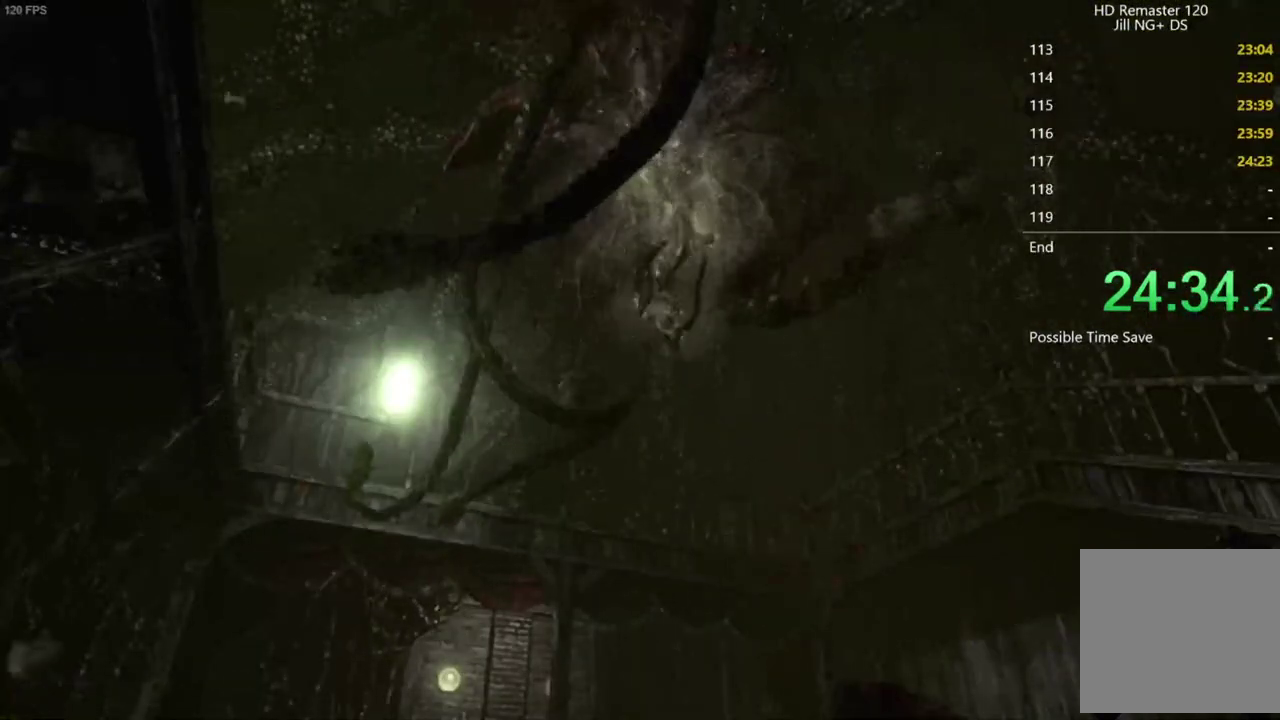
{"buttons": [], "left_stick": "center", "right_stick": "center", "events": []}
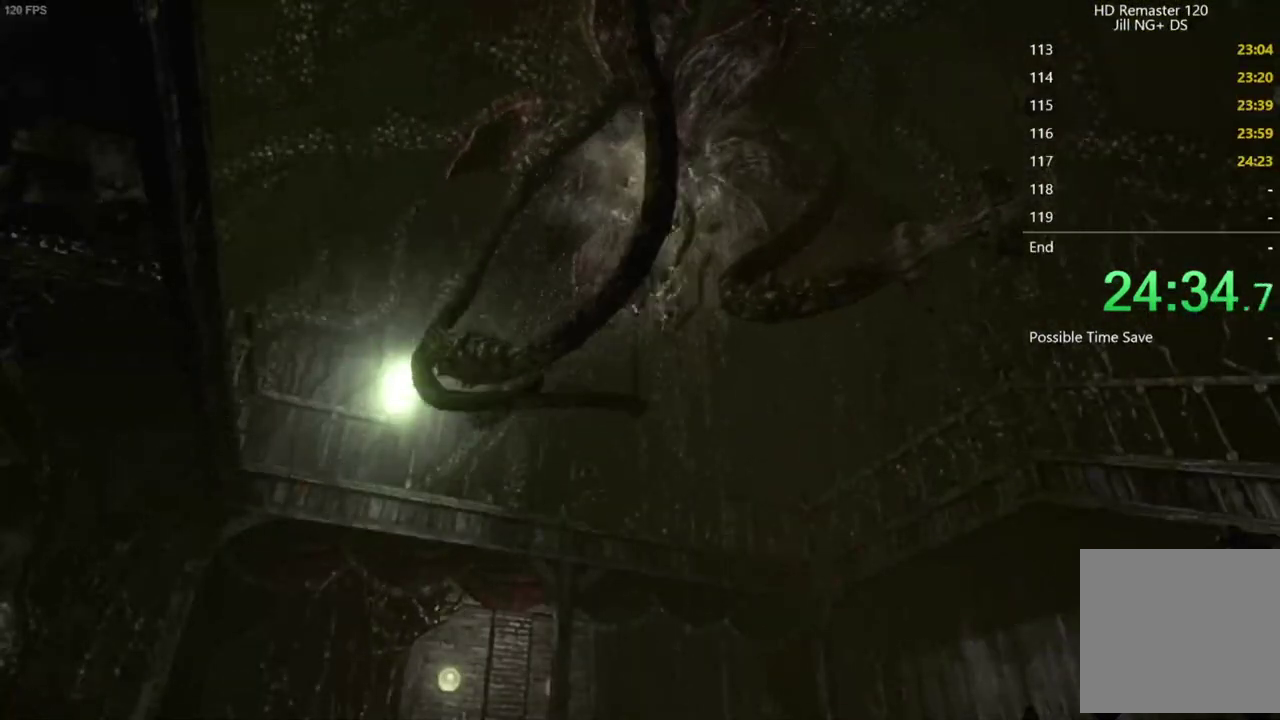
{"buttons": [], "left_stick": "center", "right_stick": "center", "events": []}